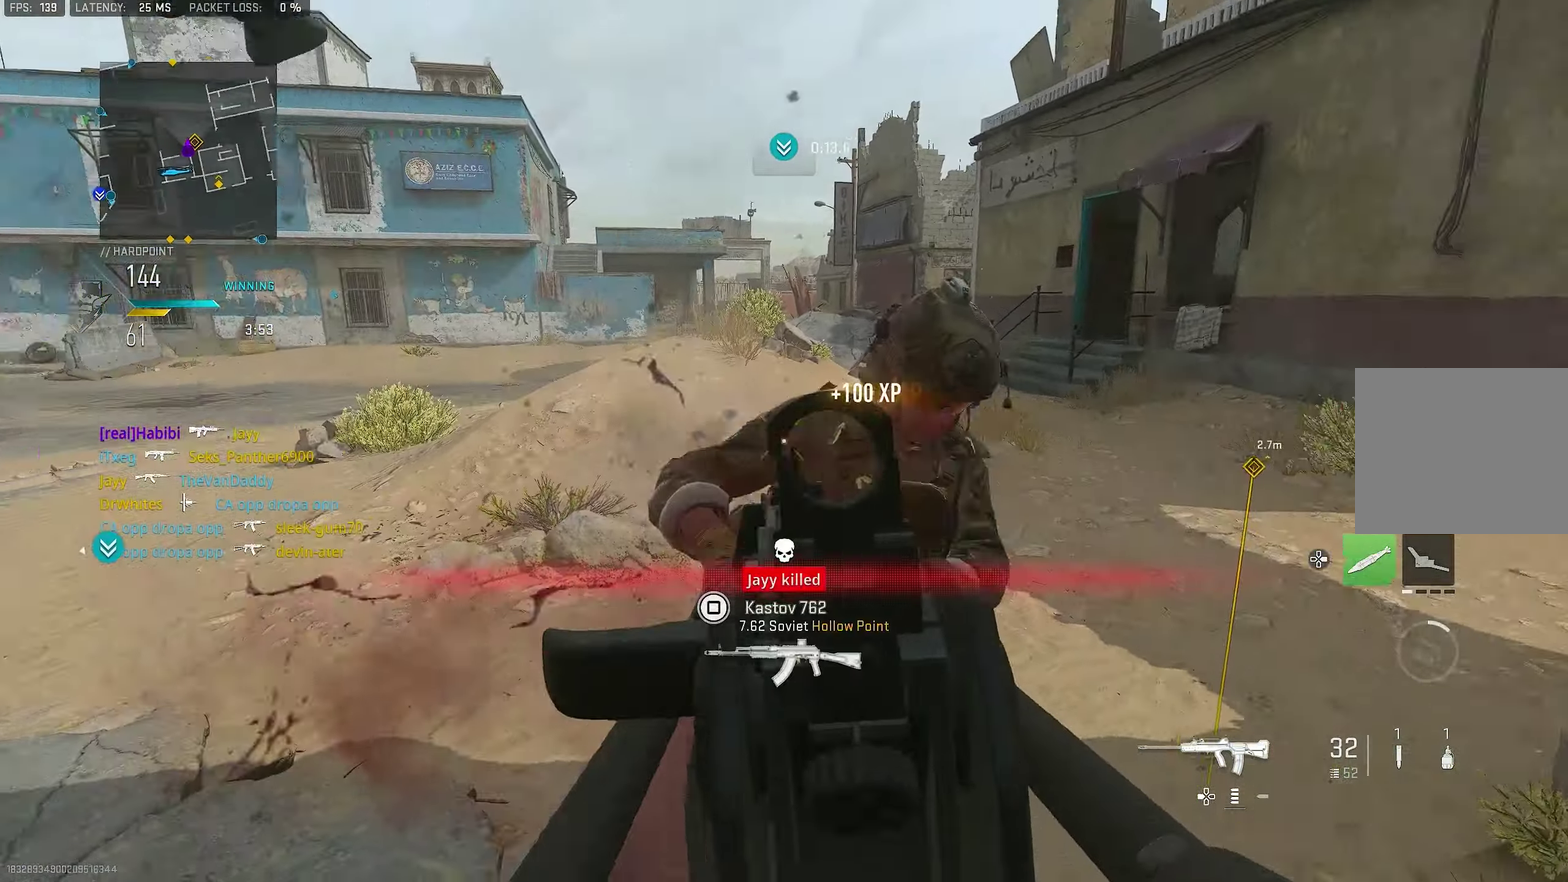
Gameplay with a controller (PlayStation layout); each line is a JSON object with the inputs held at the frame after it (dt_ms = milliseconds from this image to that frame). "events" lists button and stick changes between this image and that frame as [ms after this image, input, new state], when the widget could be followed in between.
{"dt_ms": 400, "buttons": [], "left_stick": "down", "right_stick": "center", "events": [[66, "R1", "up"], [66, "left_stick", "down-left"], [133, "right_stick", "center"], [366, "left_stick", "down"]]}
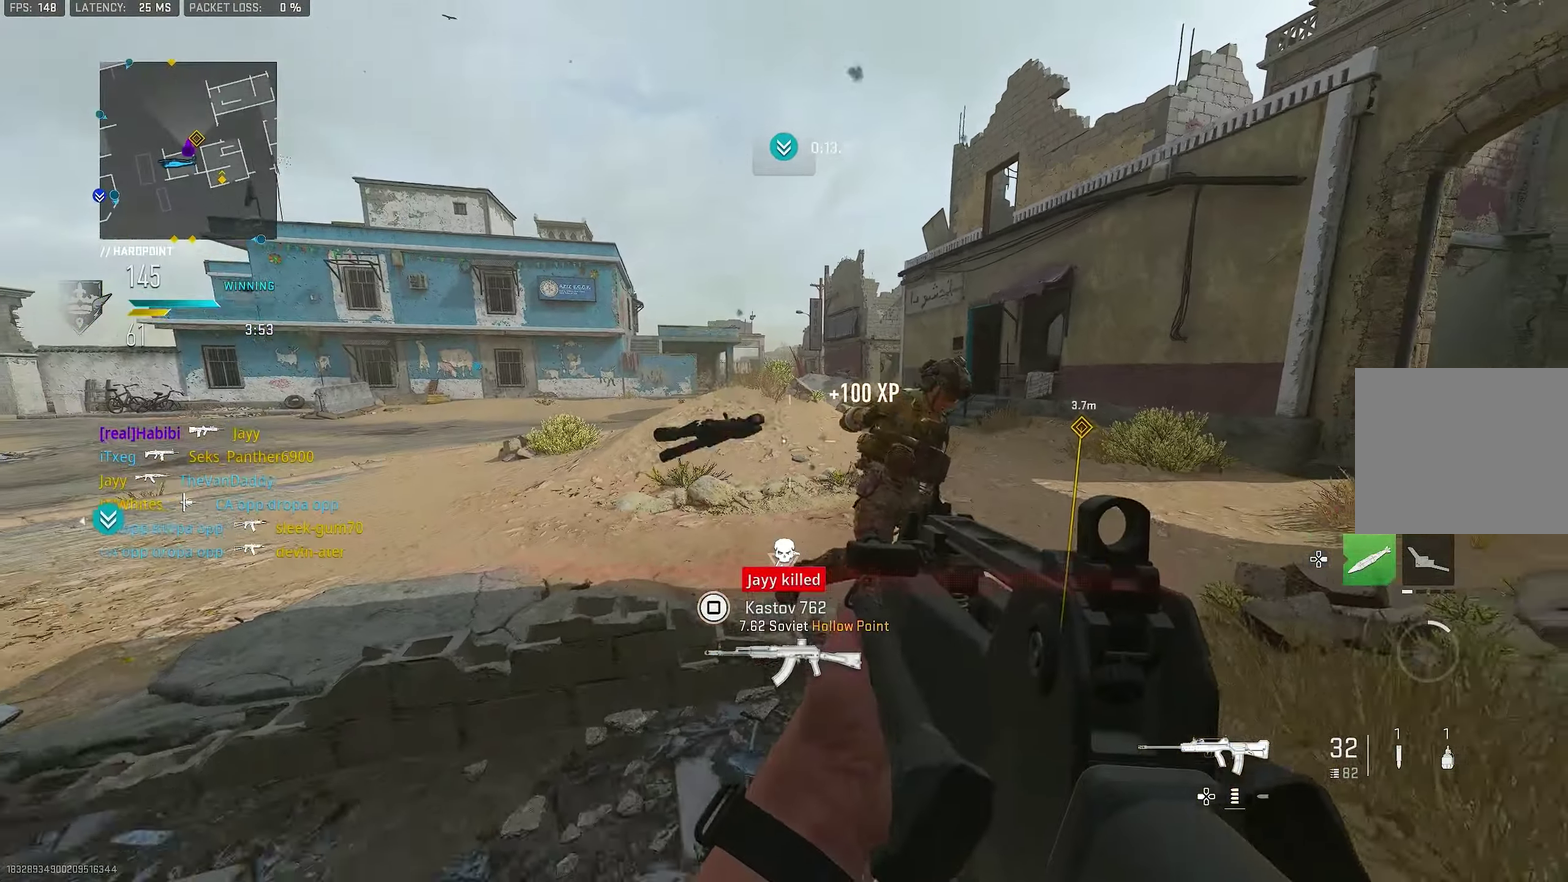
{"dt_ms": 800, "buttons": [], "left_stick": "up", "right_stick": "center"}
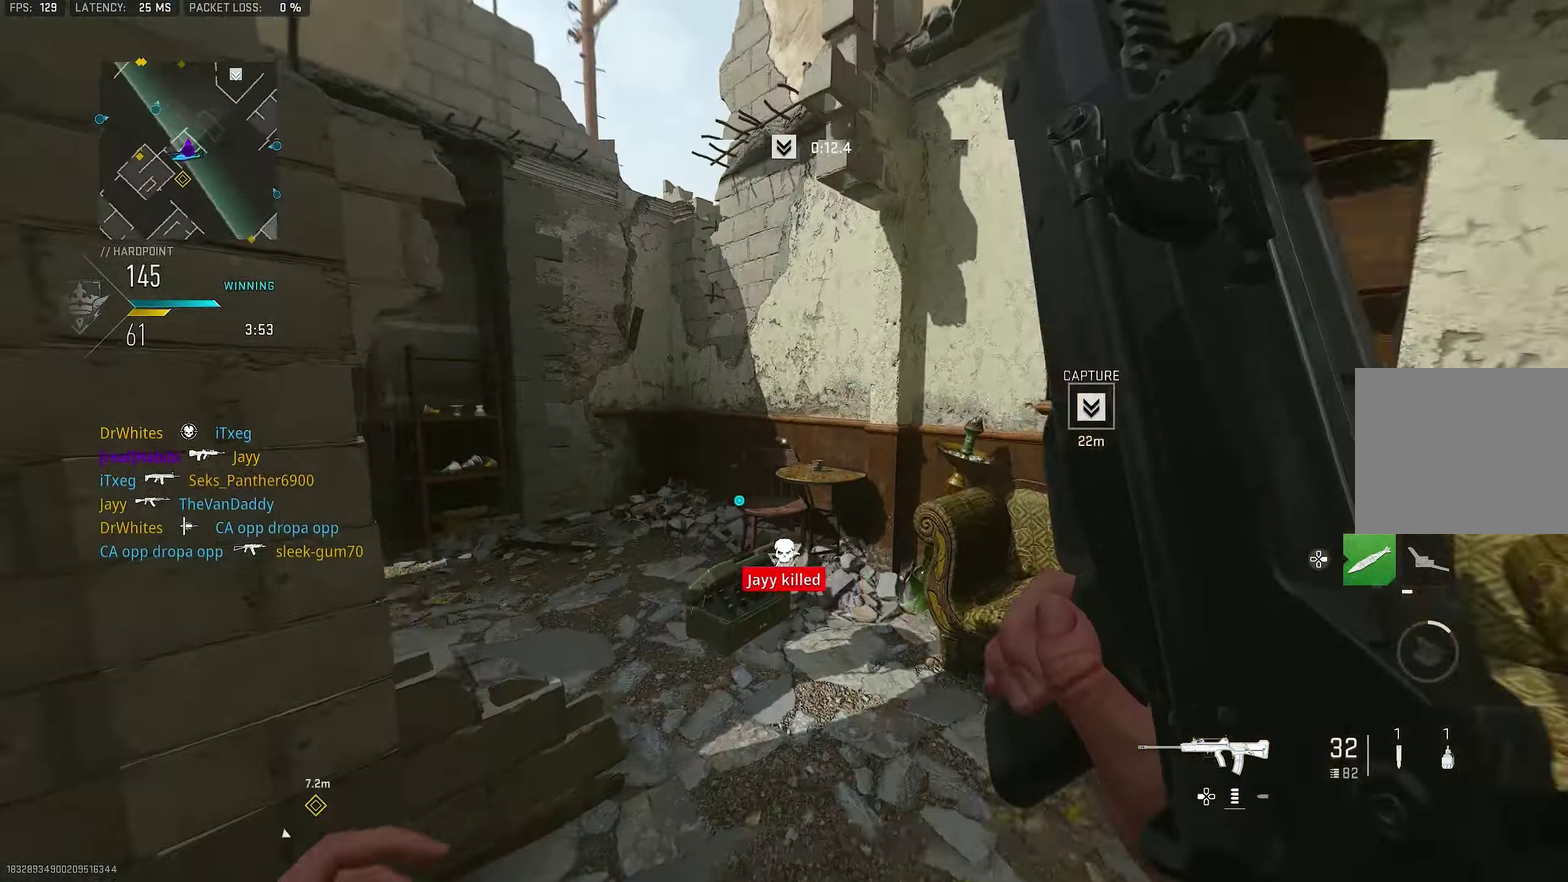
{"dt_ms": 300, "buttons": [], "left_stick": "up-left", "right_stick": "center", "events": [[33, "right_stick", "left"], [66, "left_stick", "up-right"], [200, "left_stick", "up"], [233, "right_stick", "center"], [267, "left_stick", "up-left"]]}
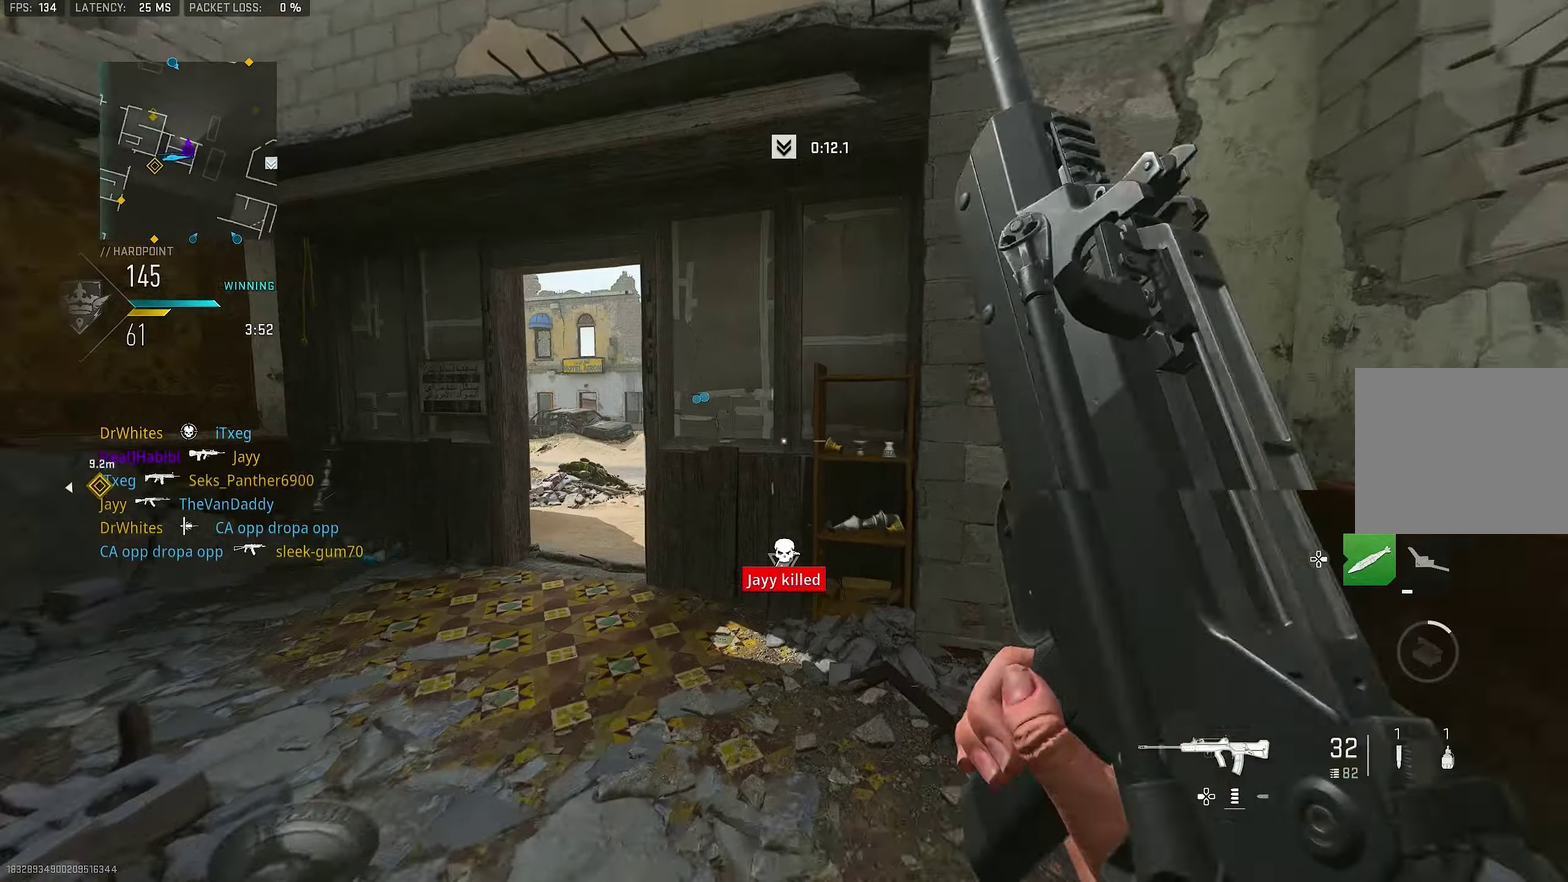
{"dt_ms": 600, "buttons": [], "left_stick": "left", "right_stick": "center", "events": [[100, "SQUARE", "down"], [100, "left_stick", "left"], [167, "SQUARE", "up"], [200, "left_stick", "up-left"], [200, "right_stick", "left"], [267, "right_stick", "center"], [300, "left_stick", "down-right"], [367, "left_stick", "up-left"], [500, "left_stick", "left"]]}
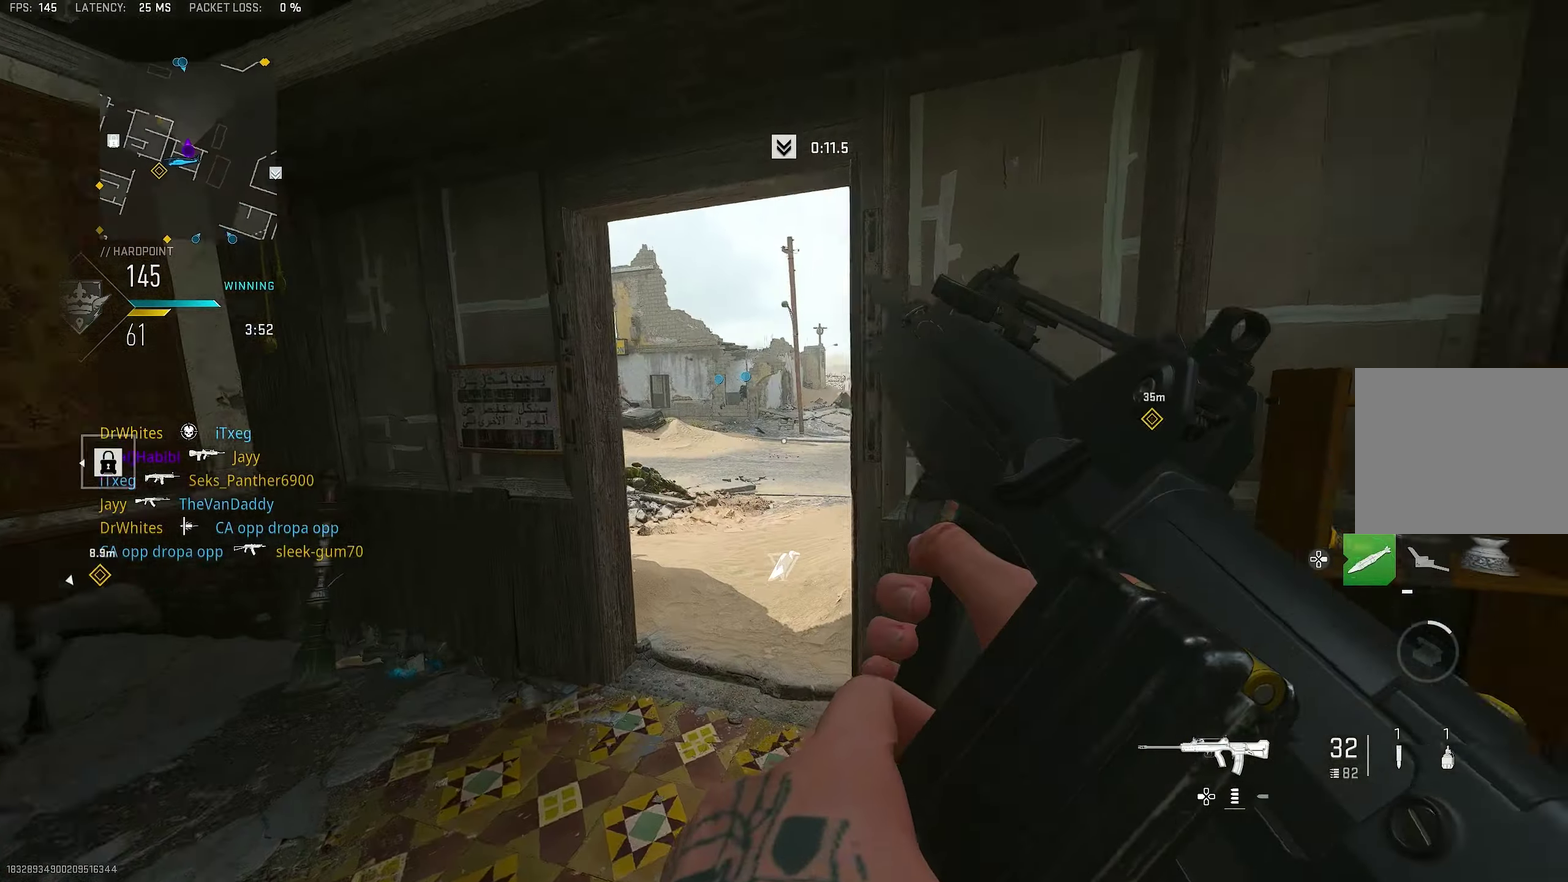
{"dt_ms": 400, "buttons": [], "left_stick": "left", "right_stick": "center", "events": [[33, "right_stick", "right"], [167, "right_stick", "center"]]}
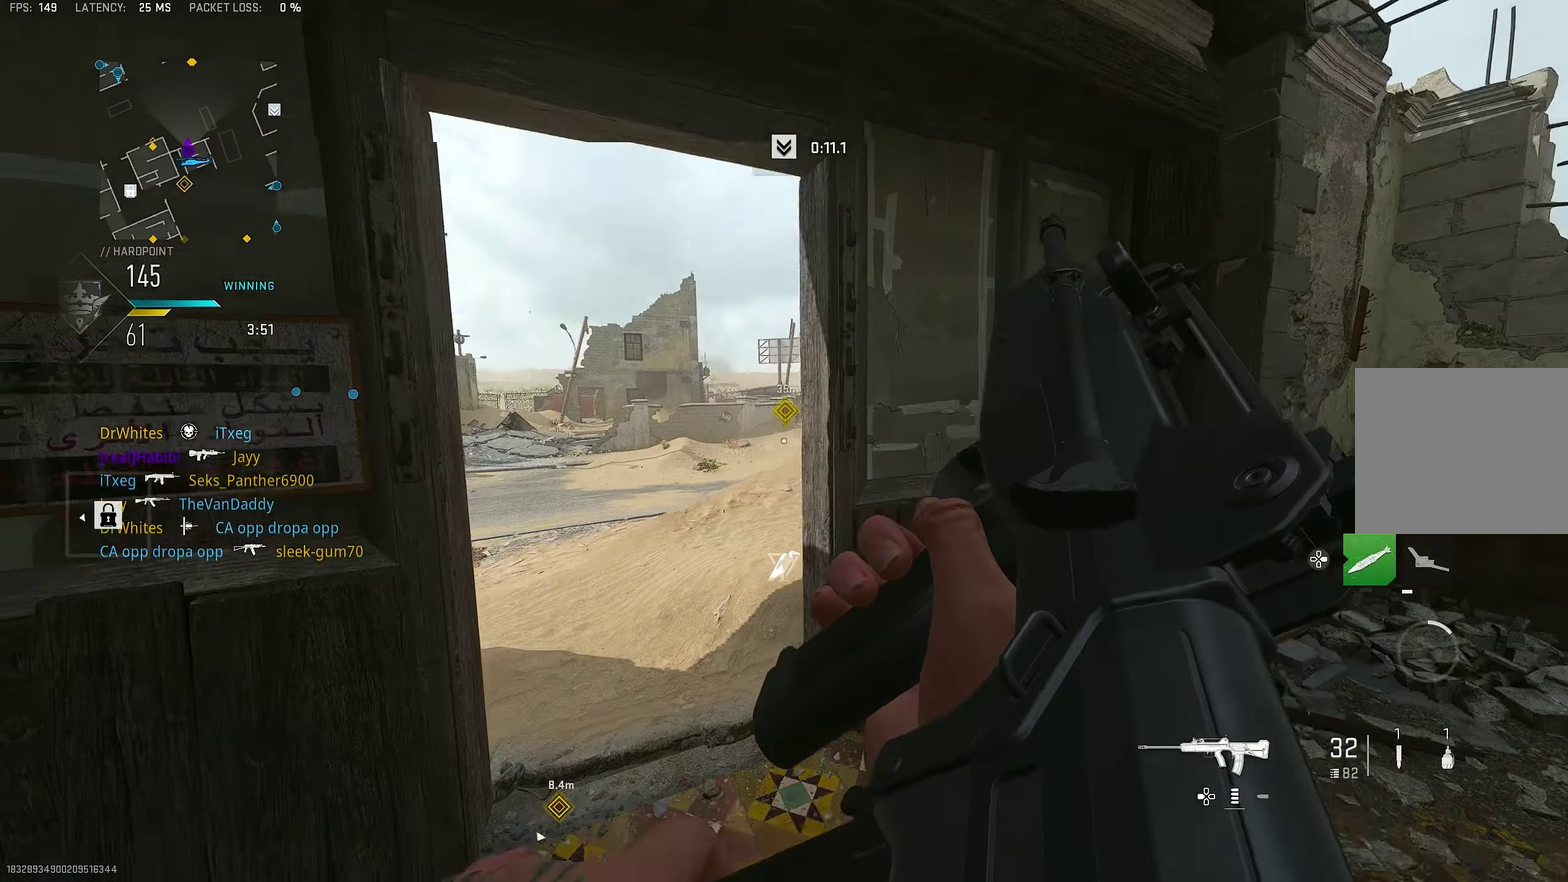
{"dt_ms": 400, "buttons": ["L1"], "left_stick": "up-left", "right_stick": "center", "events": [[167, "L1", "down"], [333, "left_stick", "up-left"]]}
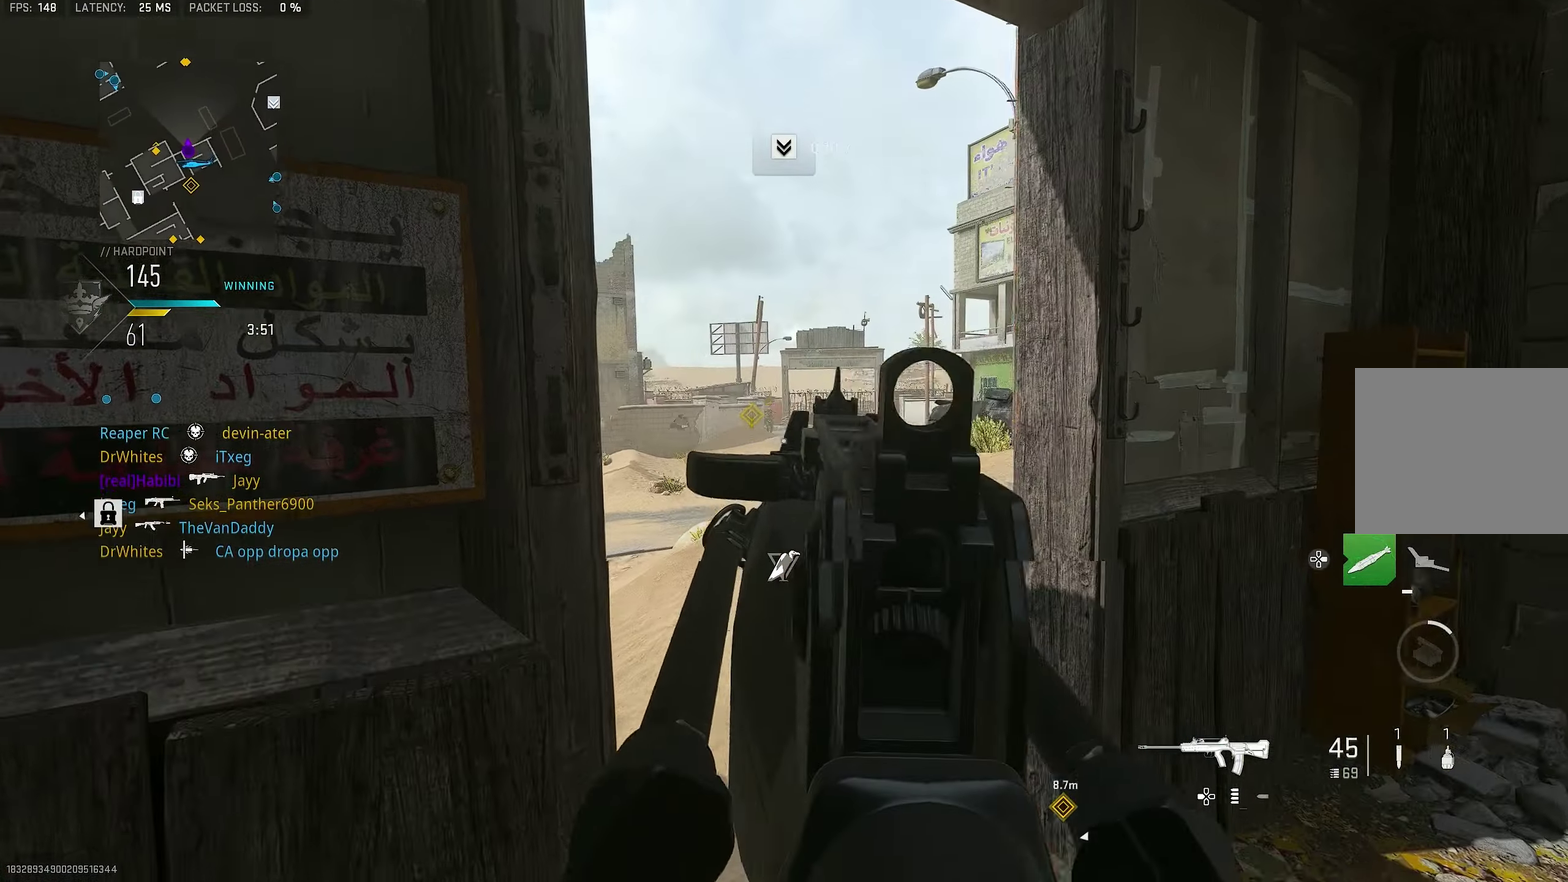
{"dt_ms": 800, "buttons": ["L1", "R1"], "left_stick": "down-right", "right_stick": "center", "events": [[67, "left_stick", "up"], [200, "left_stick", "up-right"], [333, "right_stick", "up-left"], [400, "right_stick", "center"], [467, "R1", "down"], [467, "left_stick", "center"], [533, "left_stick", "down-left"], [667, "left_stick", "down-right"]]}
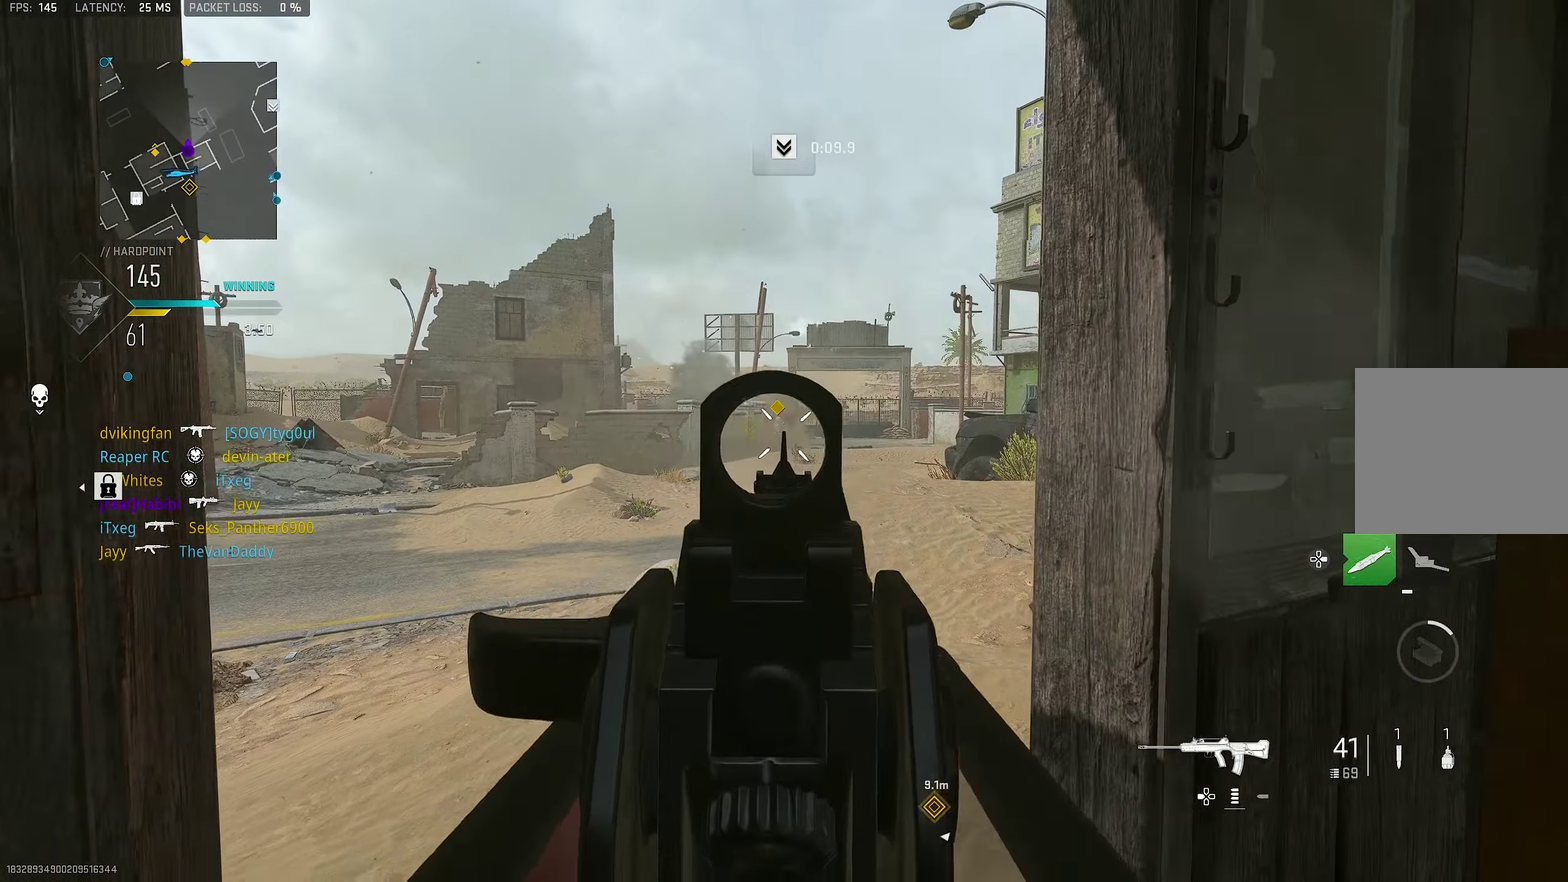
{"dt_ms": 300, "buttons": ["L1", "R1"], "left_stick": "center", "right_stick": "center", "events": [[33, "left_stick", "center"], [233, "left_stick", "right"], [300, "left_stick", "center"]]}
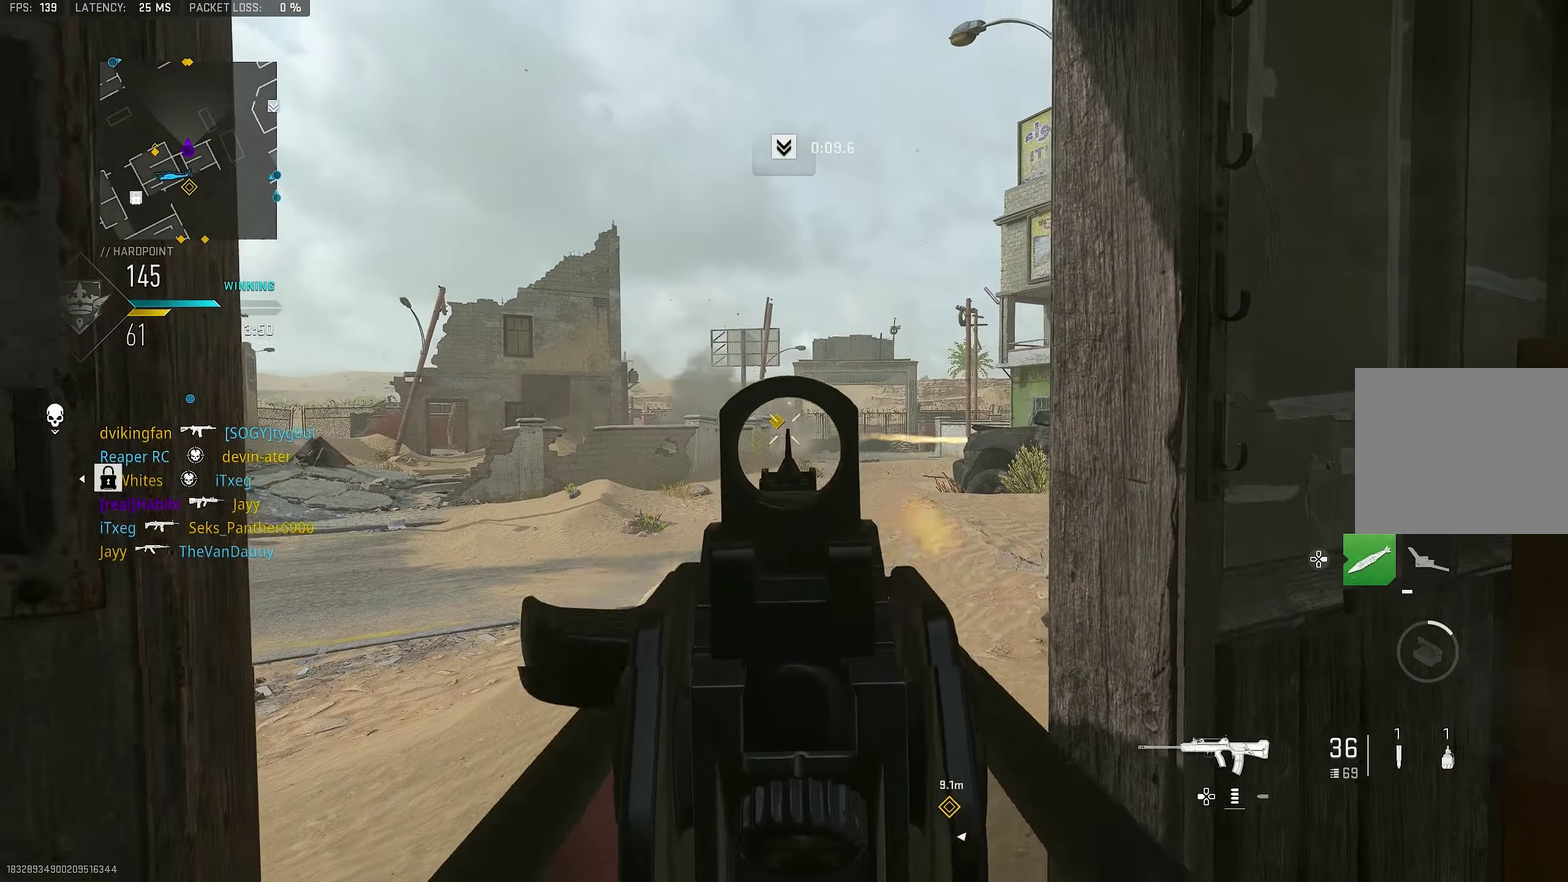
{"dt_ms": 500, "buttons": ["L1", "R1"], "left_stick": "center", "right_stick": "center", "events": [[67, "left_stick", "left"], [233, "left_stick", "center"]]}
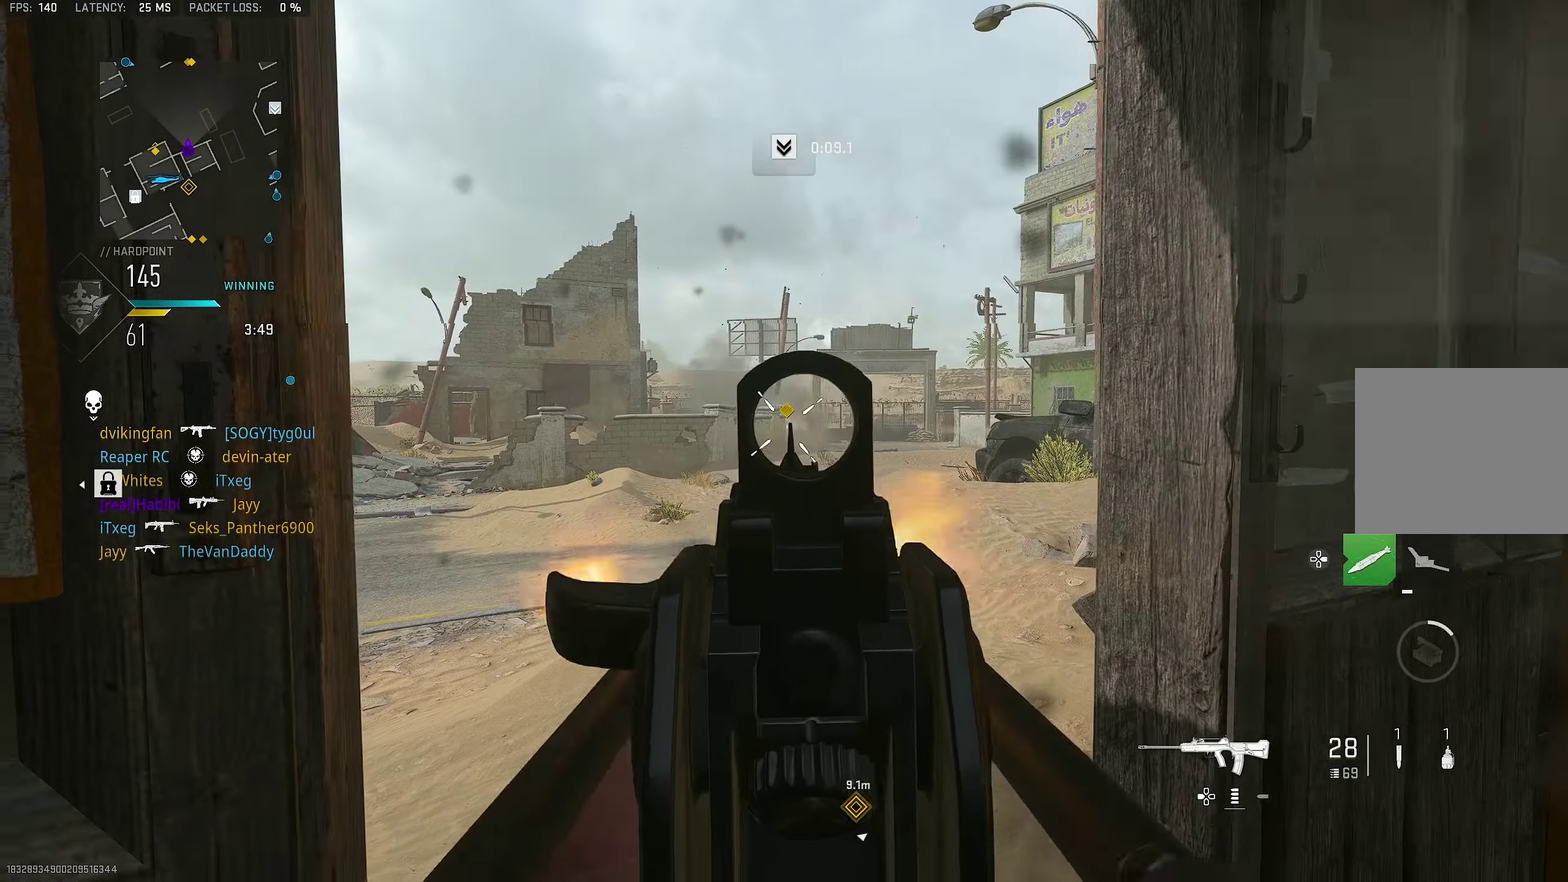
{"dt_ms": 300, "buttons": ["L1", "R1"], "left_stick": "right", "right_stick": "center", "events": [[233, "left_stick", "right"]]}
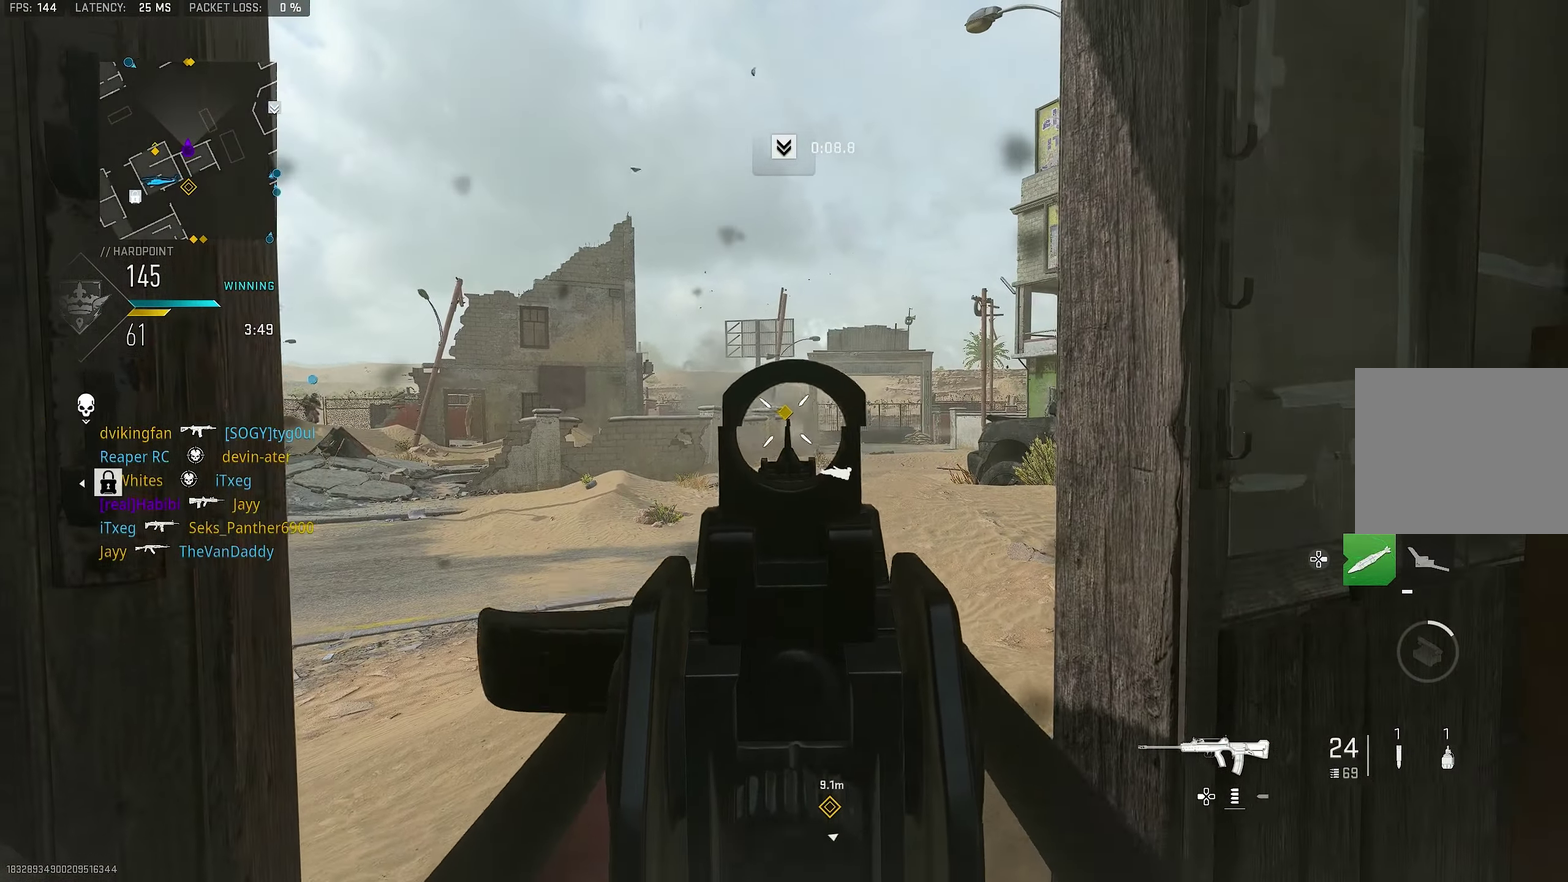
{"dt_ms": 900, "buttons": [], "left_stick": "left", "right_stick": "center", "events": [[33, "left_stick", "center"], [233, "L1", "up"], [233, "left_stick", "down-right"], [267, "R1", "up"], [267, "SQUARE", "down"], [333, "SQUARE", "up"], [400, "left_stick", "down-left"], [633, "left_stick", "center"], [833, "left_stick", "left"]]}
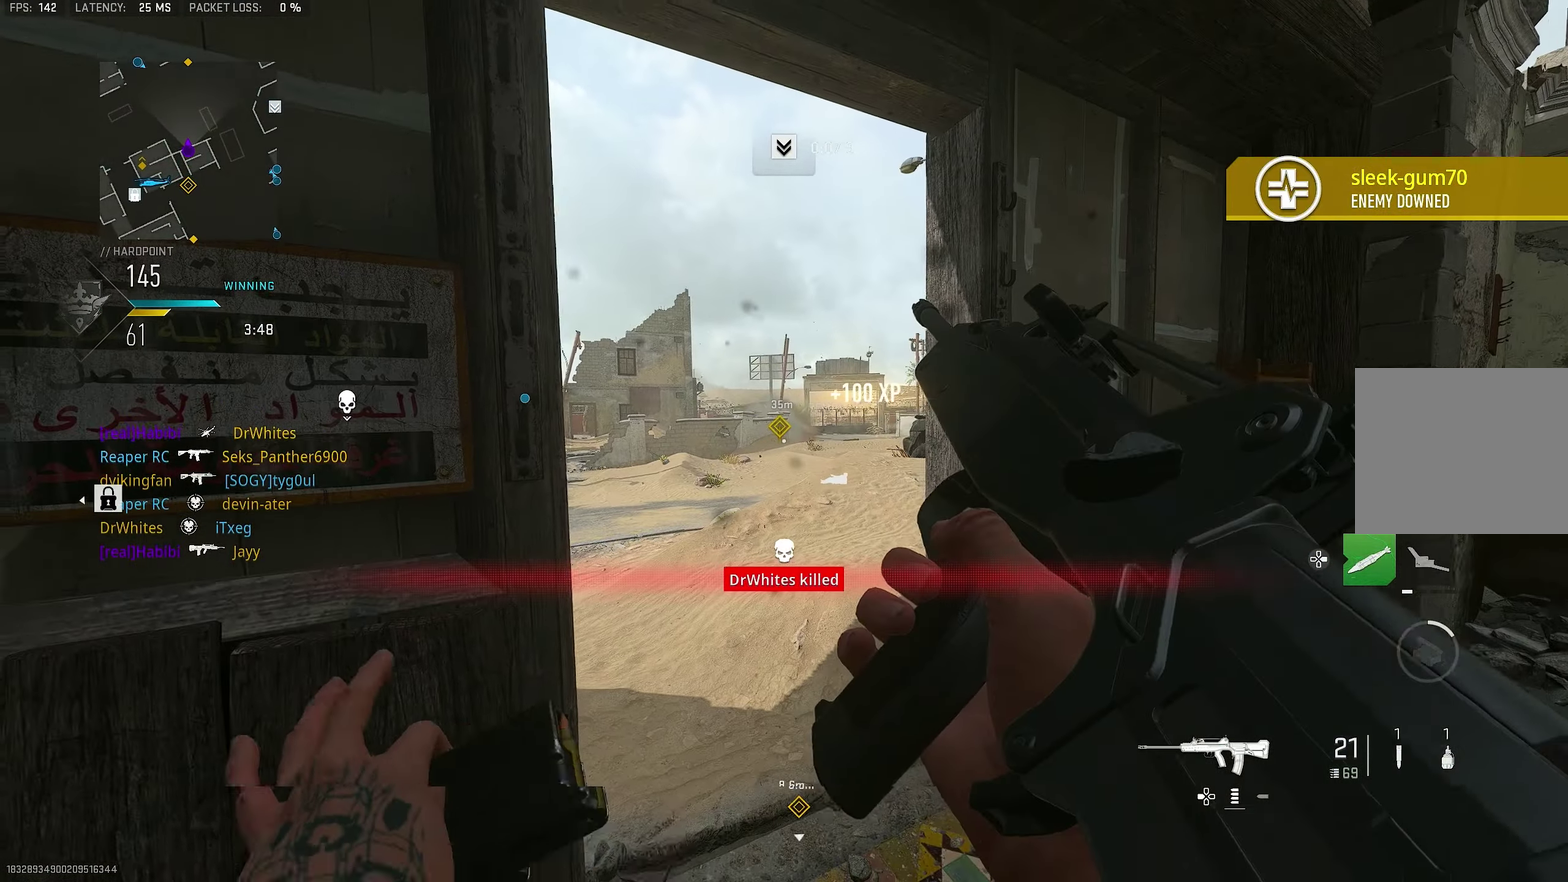
{"dt_ms": 300, "buttons": [], "left_stick": "center", "right_stick": "center"}
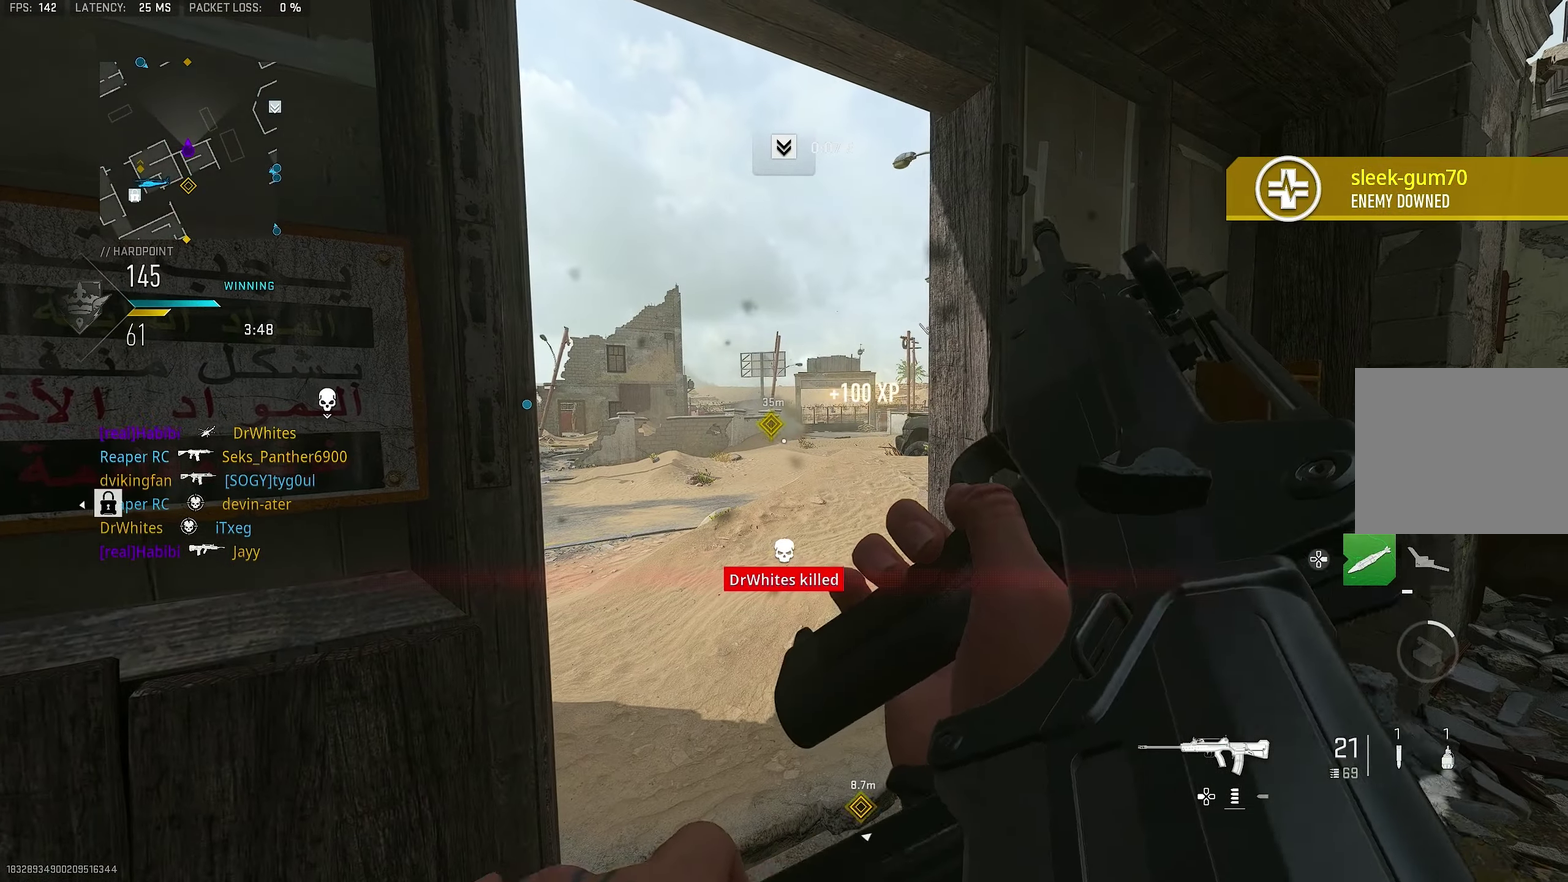
{"dt_ms": 500, "buttons": ["L1"], "left_stick": "center", "right_stick": "center"}
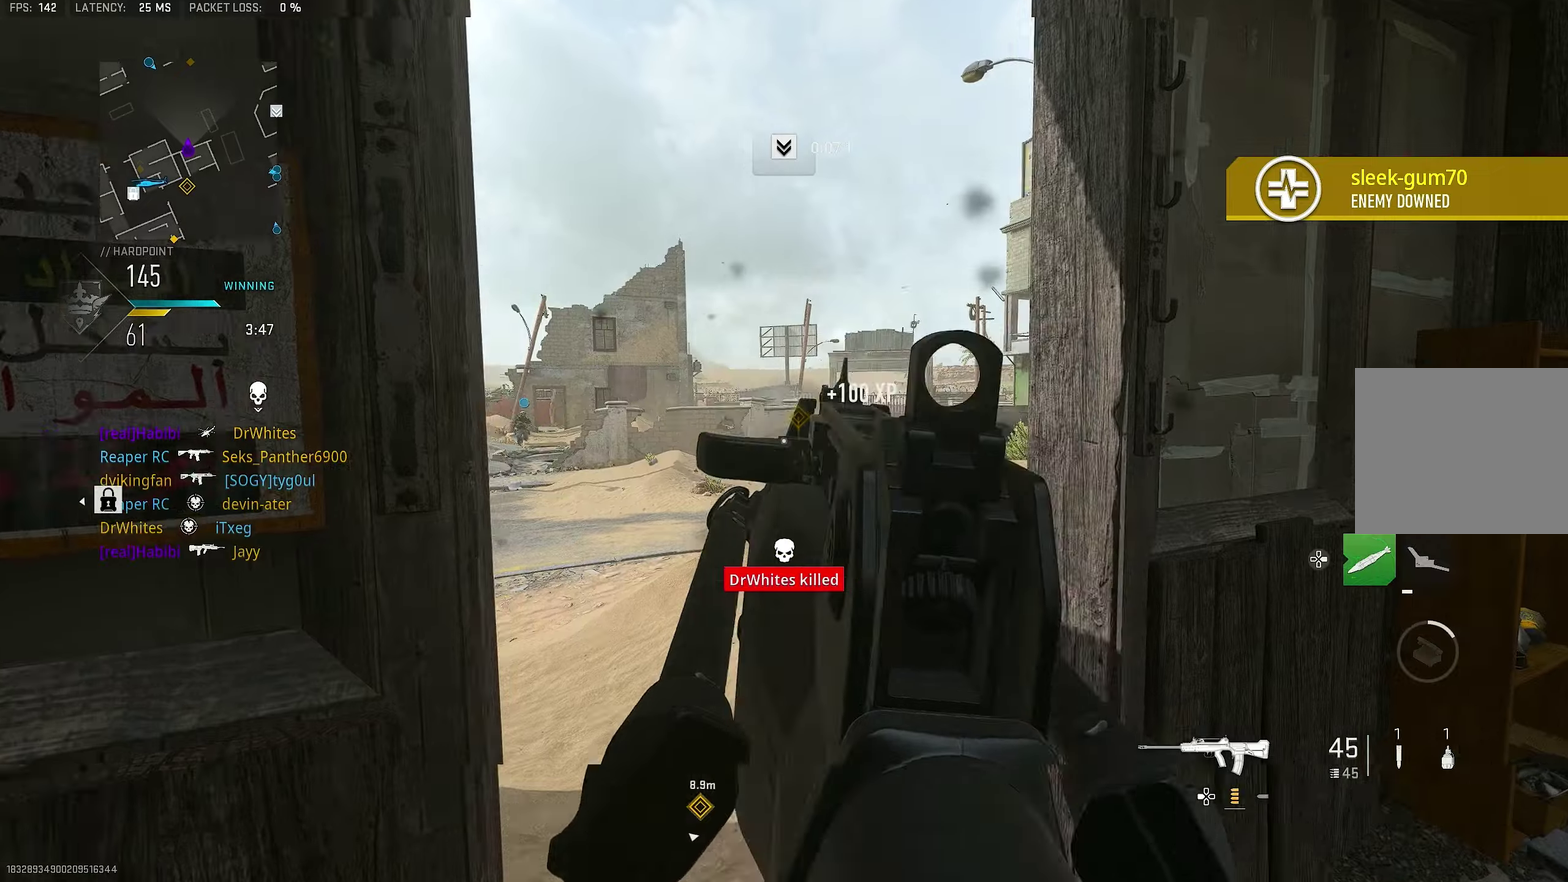
{"dt_ms": 500, "buttons": ["L1"], "left_stick": "center", "right_stick": "center"}
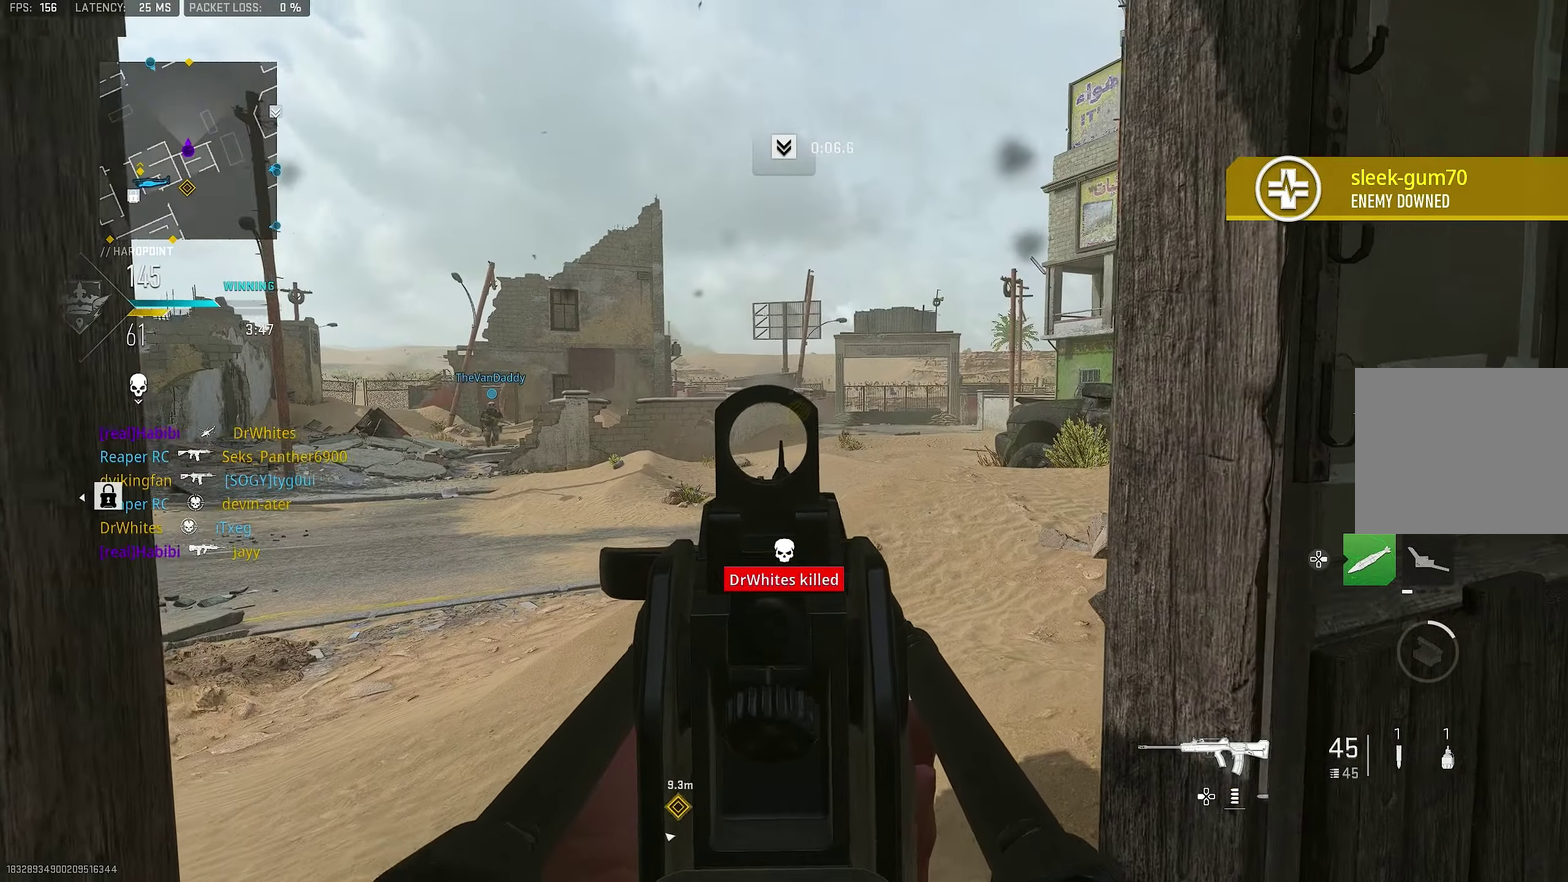
{"dt_ms": 400, "buttons": ["L1"], "left_stick": "center", "right_stick": "center", "events": [[34, "left_stick", "right"], [200, "left_stick", "center"]]}
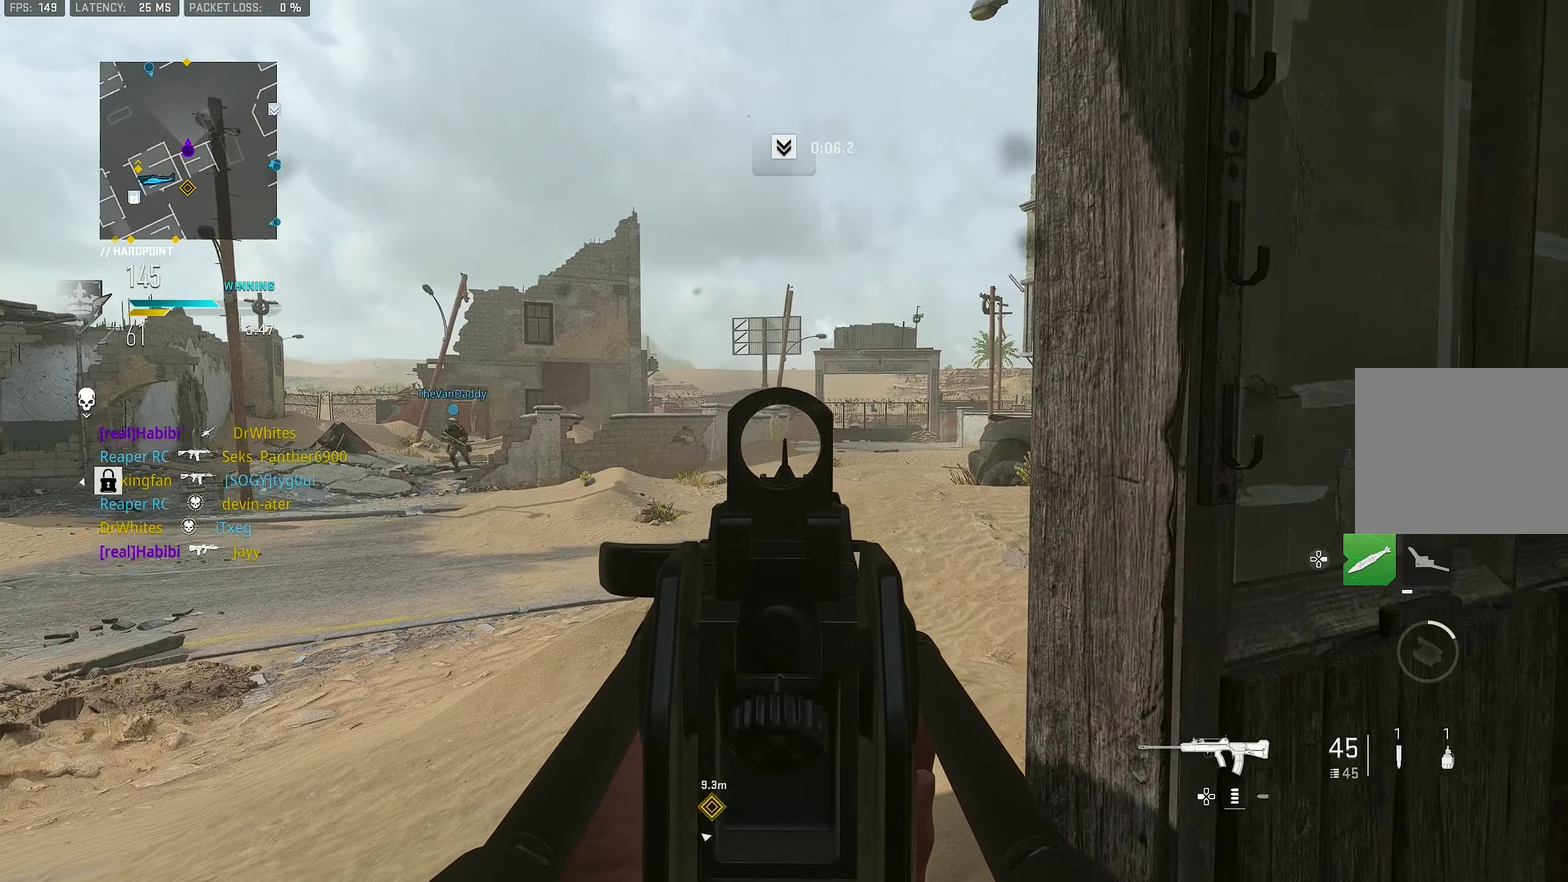
{"dt_ms": 600, "buttons": [], "left_stick": "down-right", "right_stick": "right", "events": [[500, "L1", "up"], [500, "left_stick", "down-right"], [534, "right_stick", "right"]]}
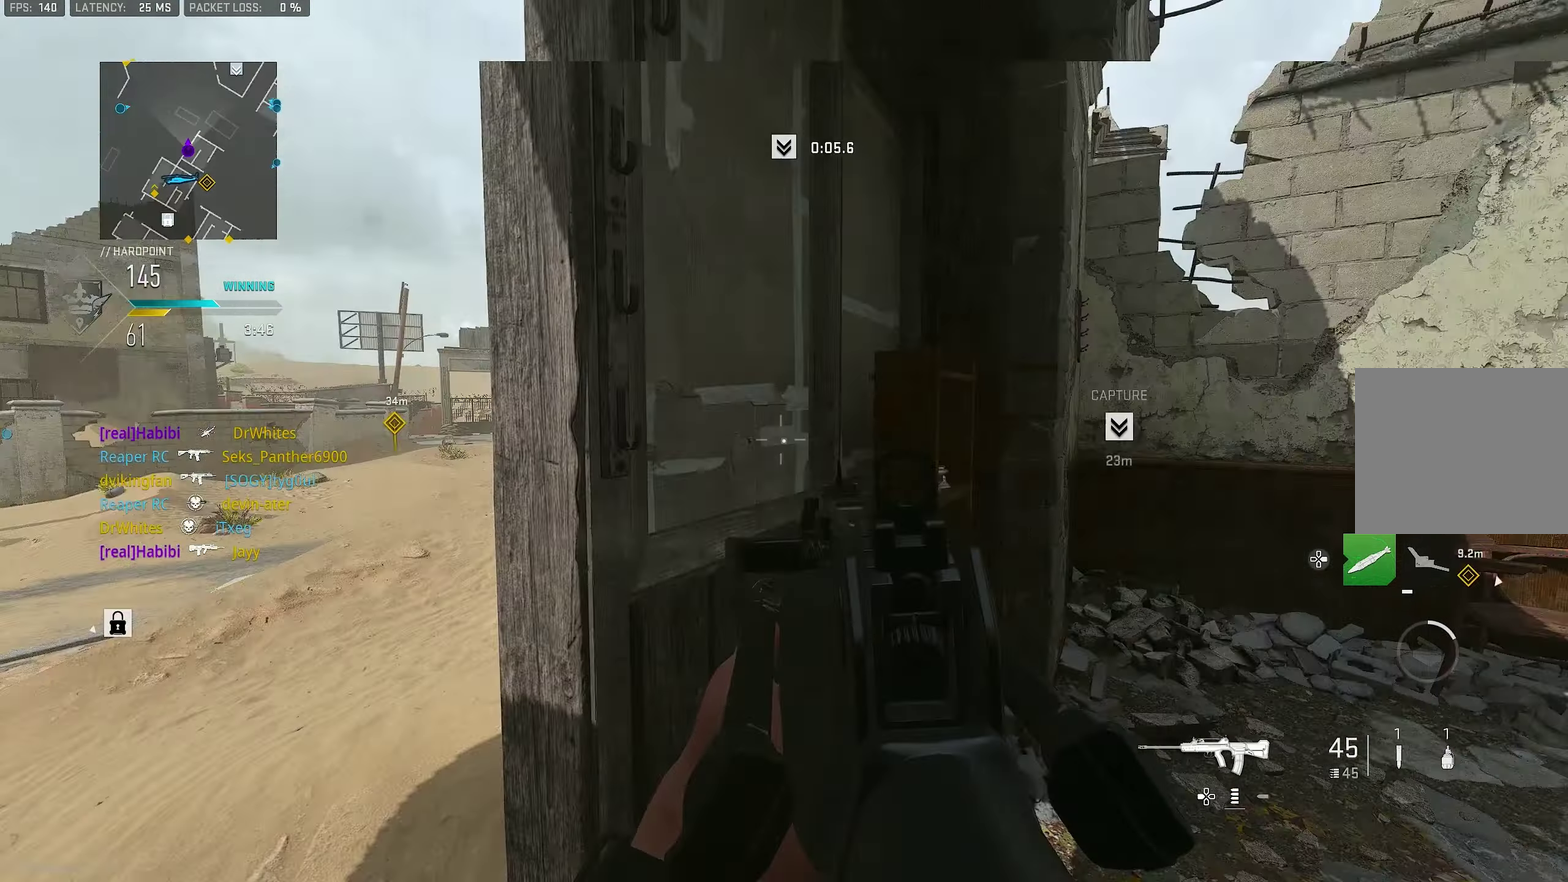
{"dt_ms": 300, "buttons": [], "left_stick": "up-left", "right_stick": "center"}